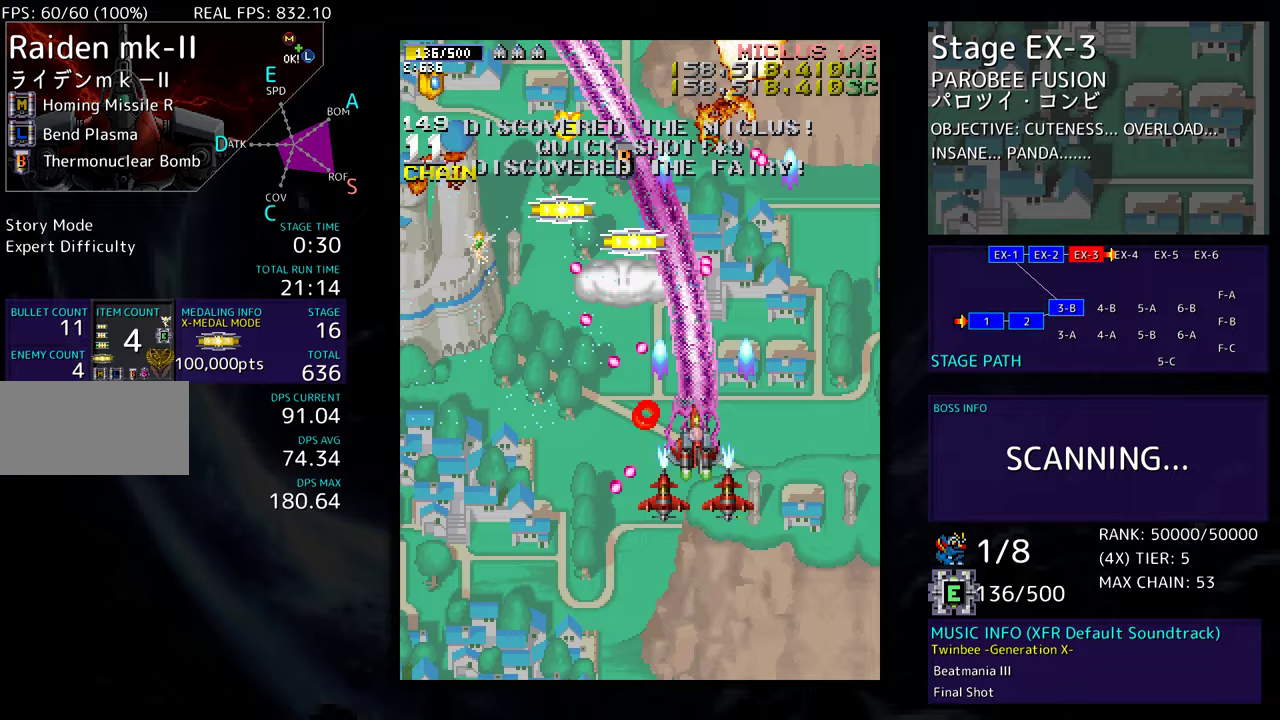
Gameplay with a controller; each line is a JSON object with the inputs held at the frame after it. "events" lists button and stick changes between this image and that frame as [ms after this image, input, new state], when the widget could be followed in between. Not read: L3 R3 other_buttons.
{"buttons": ["DPAD_DOWN"], "events": [[33, "DPAD_LEFT", "up"], [50, "DPAD_RIGHT", "down"], [150, "DPAD_DOWN", "up"], [150, "DPAD_RIGHT", "up"], [217, "DPAD_DOWN", "down"], [300, "DPAD_LEFT", "down"], [433, "DPAD_LEFT", "up"]]}
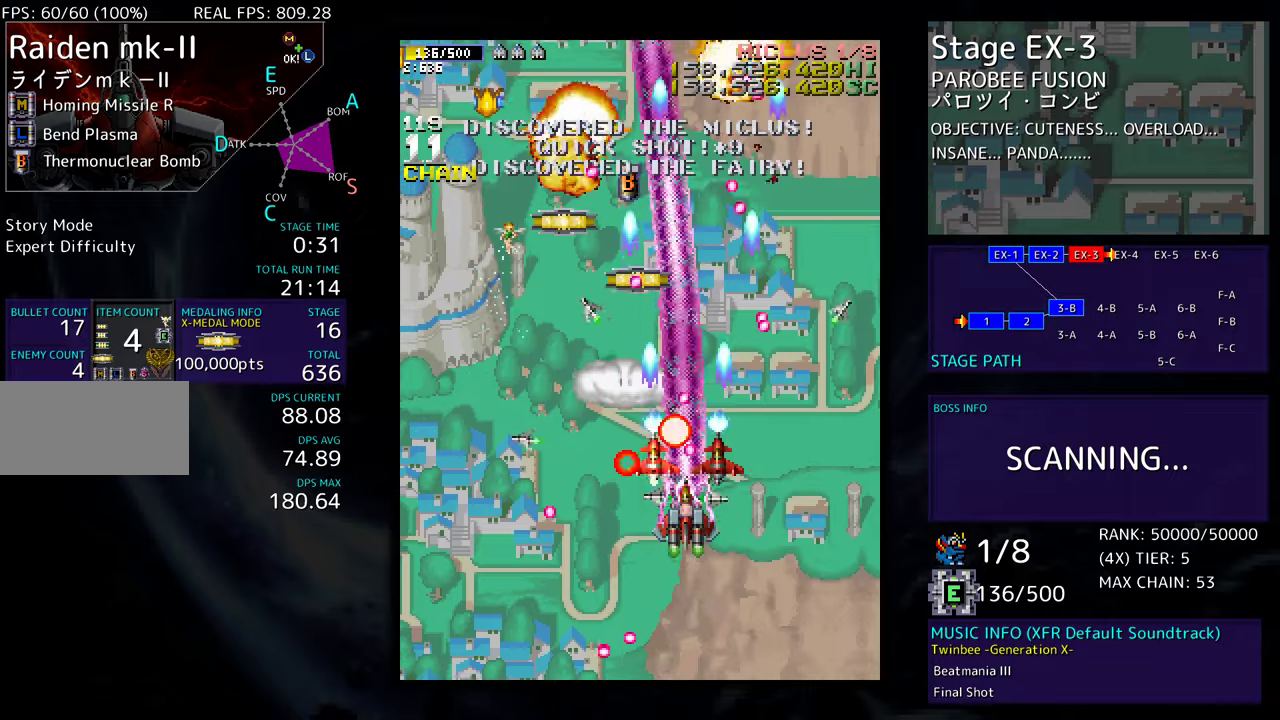
{"buttons": ["DPAD_DOWN", "DPAD_LEFT"], "events": [[233, "DPAD_RIGHT", "down"], [417, "DPAD_RIGHT", "up"], [433, "DPAD_LEFT", "down"]]}
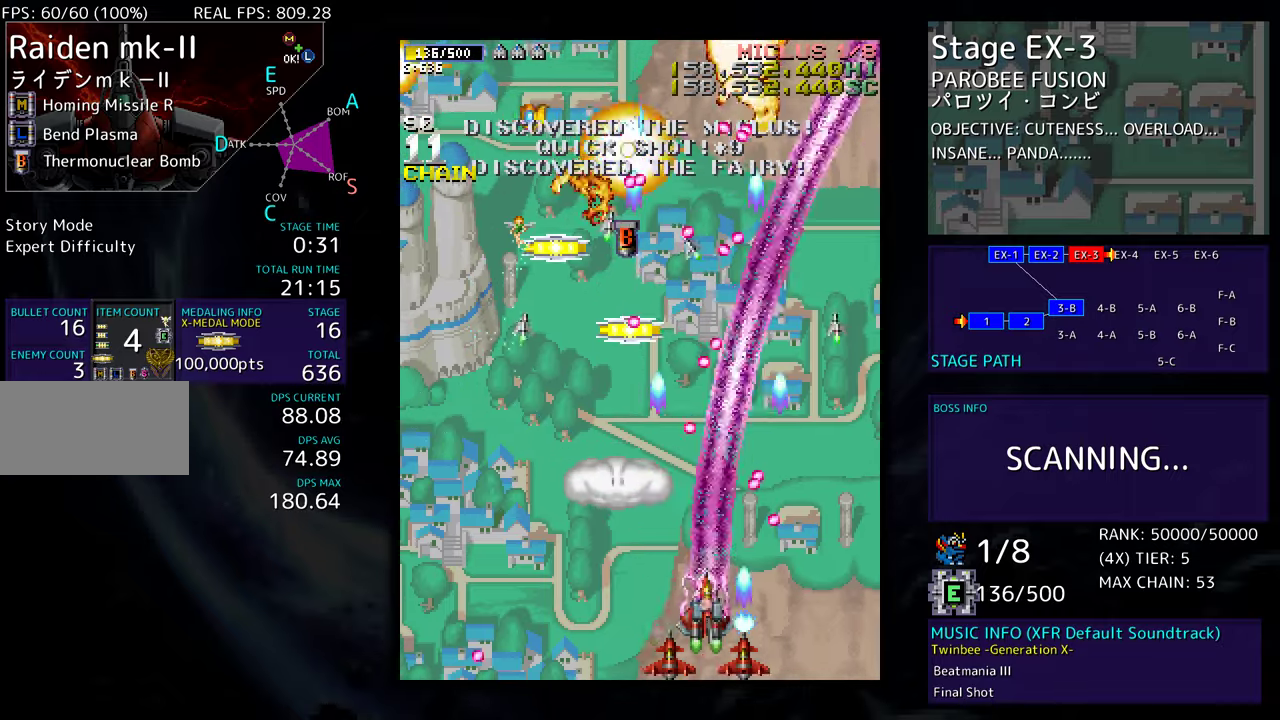
{"buttons": ["DPAD_UP", "DPAD_LEFT"], "events": [[17, "DPAD_DOWN", "up"], [33, "DPAD_UP", "down"]]}
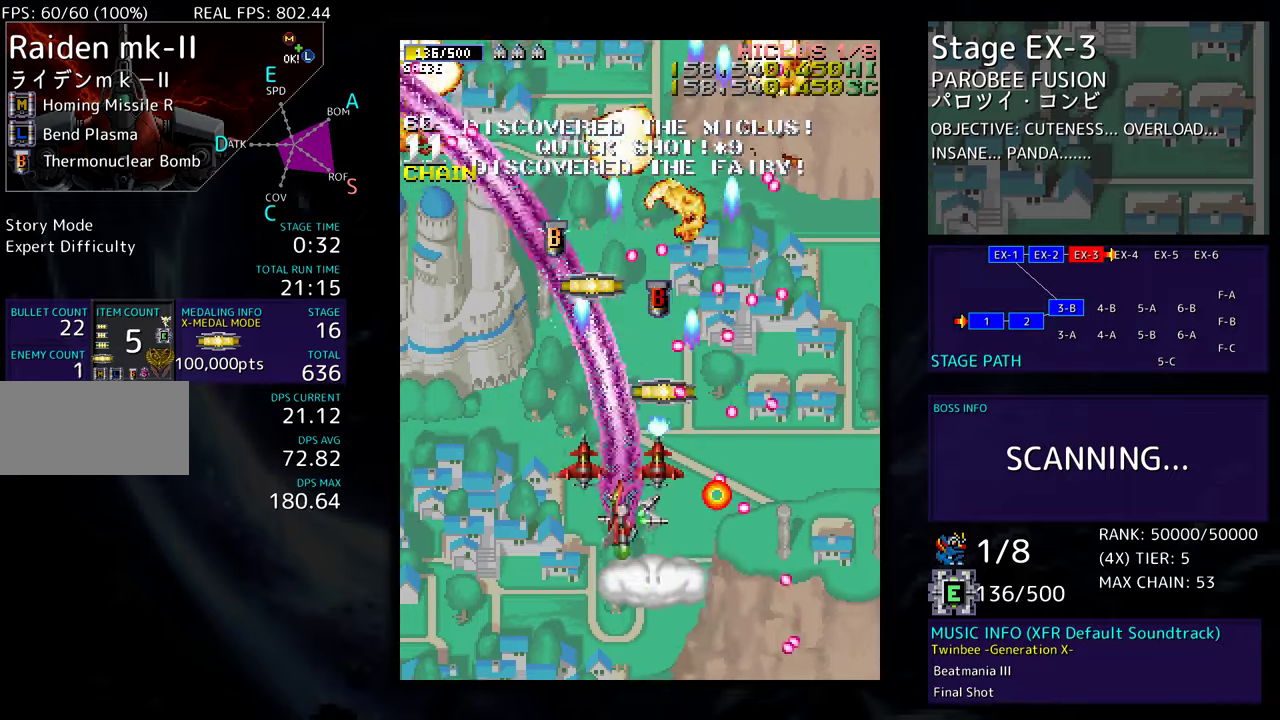
{"buttons": ["DPAD_UP", "DPAD_LEFT"], "events": [[100, "DPAD_LEFT", "up"], [117, "DPAD_RIGHT", "down"], [217, "DPAD_RIGHT", "up"], [267, "DPAD_LEFT", "down"], [350, "DPAD_UP", "up"], [500, "DPAD_UP", "down"]]}
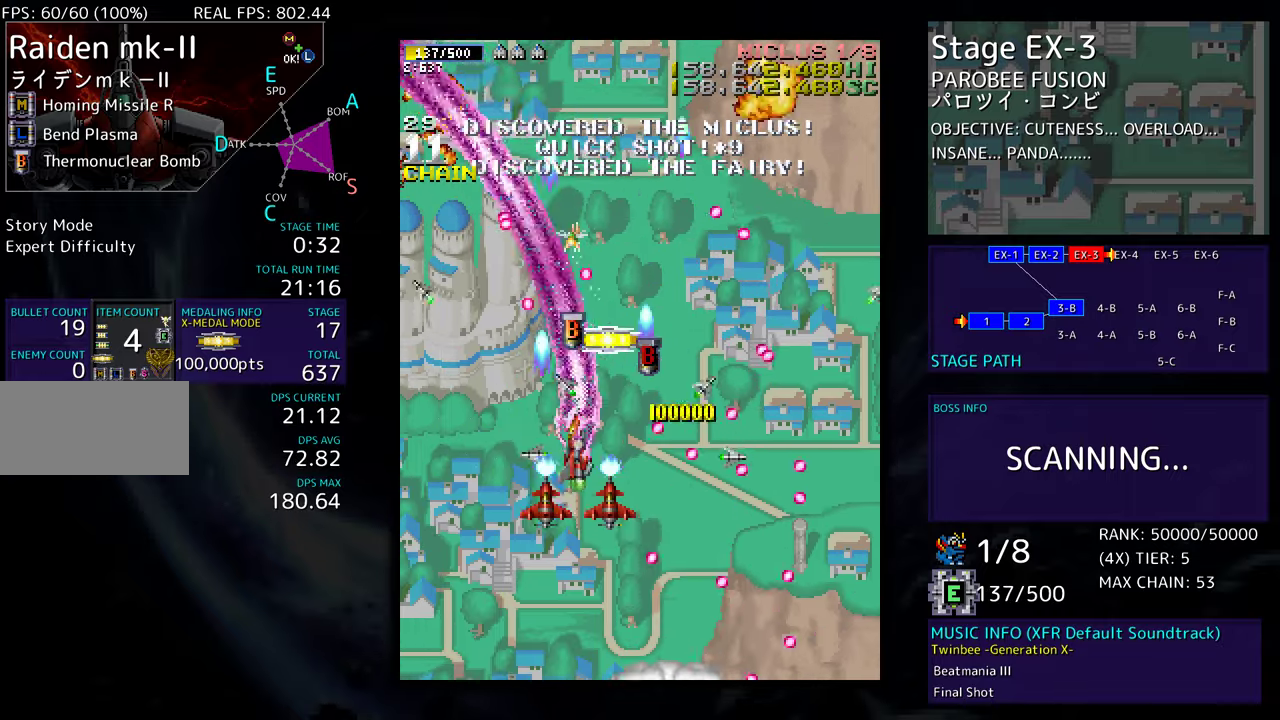
{"buttons": ["DPAD_DOWN", "DPAD_RIGHT"], "events": [[50, "DPAD_LEFT", "up"], [100, "DPAD_RIGHT", "down"], [183, "DPAD_RIGHT", "up"], [217, "DPAD_LEFT", "down"], [233, "DPAD_UP", "up"], [250, "DPAD_DOWN", "down"], [317, "DPAD_LEFT", "up"], [400, "DPAD_RIGHT", "down"]]}
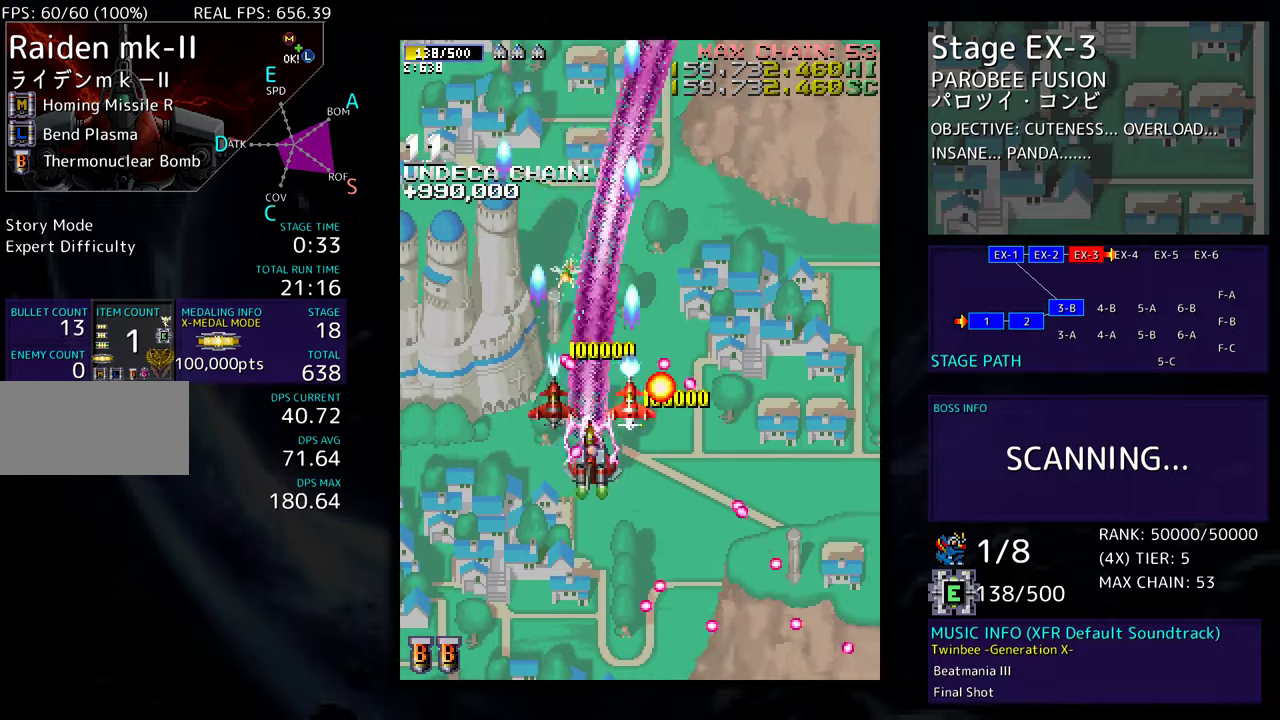
{"buttons": ["DPAD_UP"], "events": [[17, "DPAD_RIGHT", "up"], [50, "DPAD_LEFT", "down"], [333, "DPAD_DOWN", "up"], [400, "DPAD_UP", "down"], [467, "DPAD_LEFT", "up"]]}
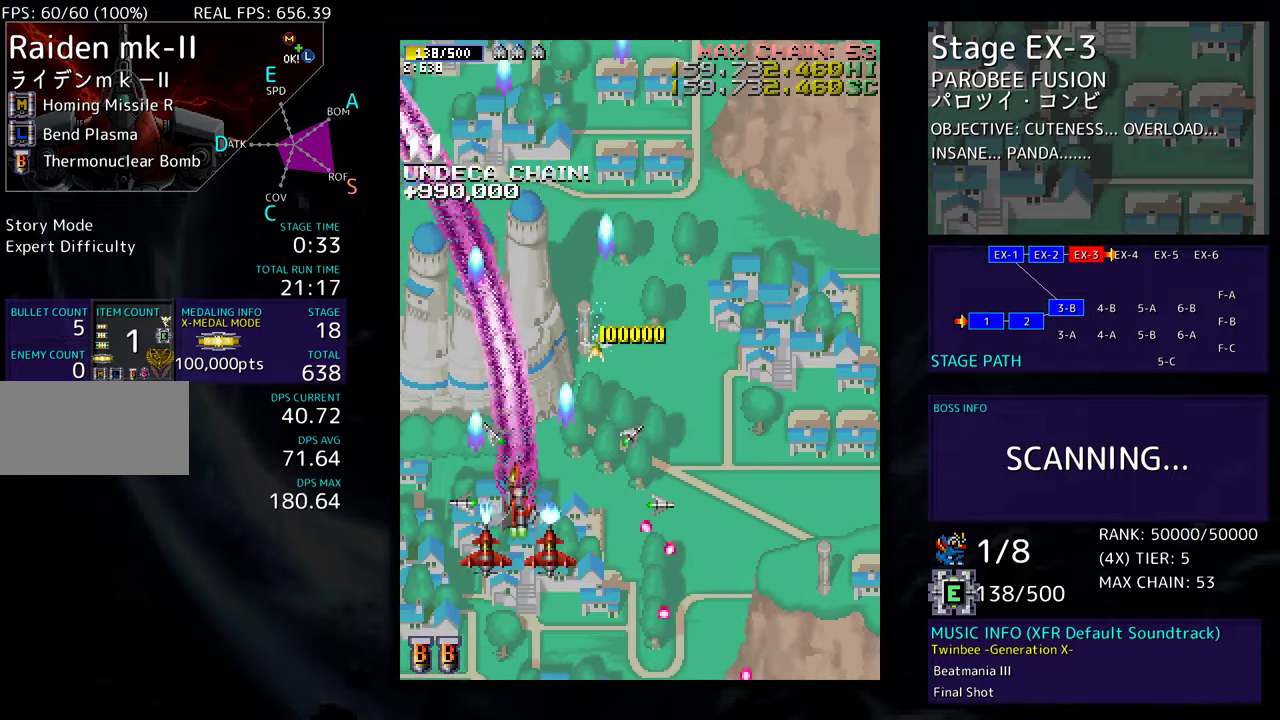
{"buttons": ["DPAD_UP", "DPAD_RIGHT"], "events": [[50, "DPAD_RIGHT", "down"]]}
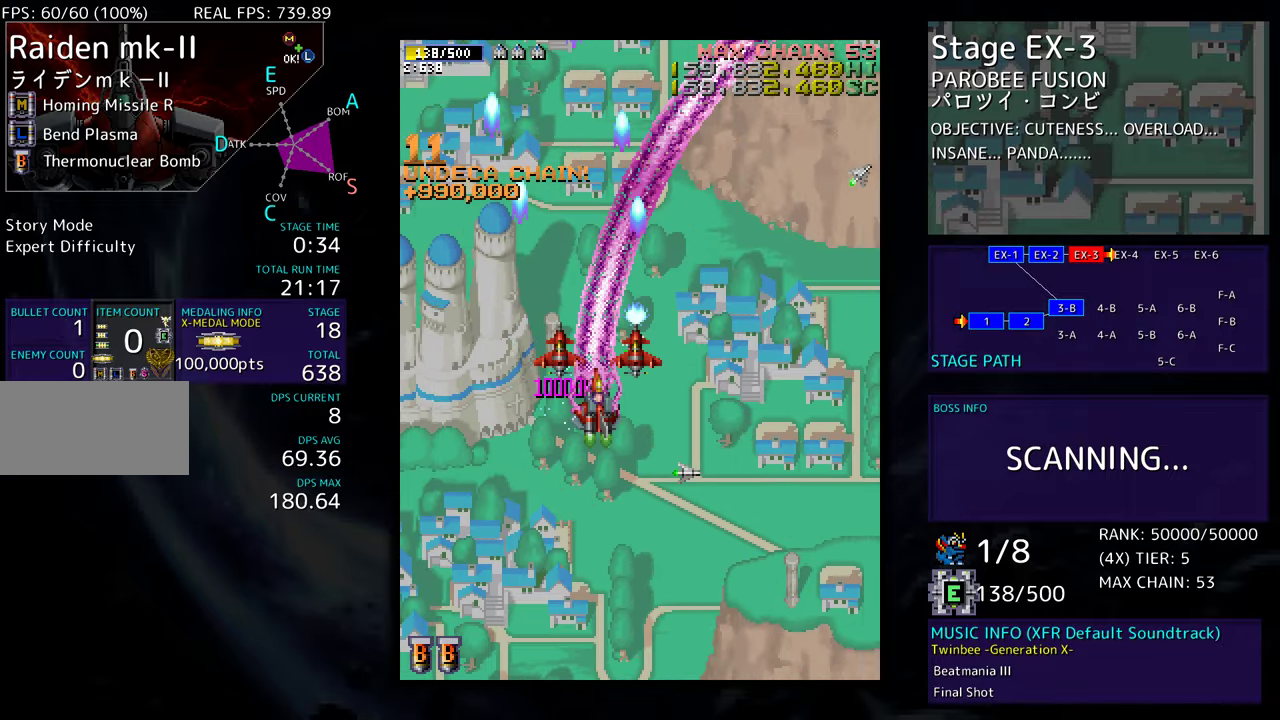
{"buttons": ["DPAD_UP"], "events": [[200, "DPAD_RIGHT", "up"]]}
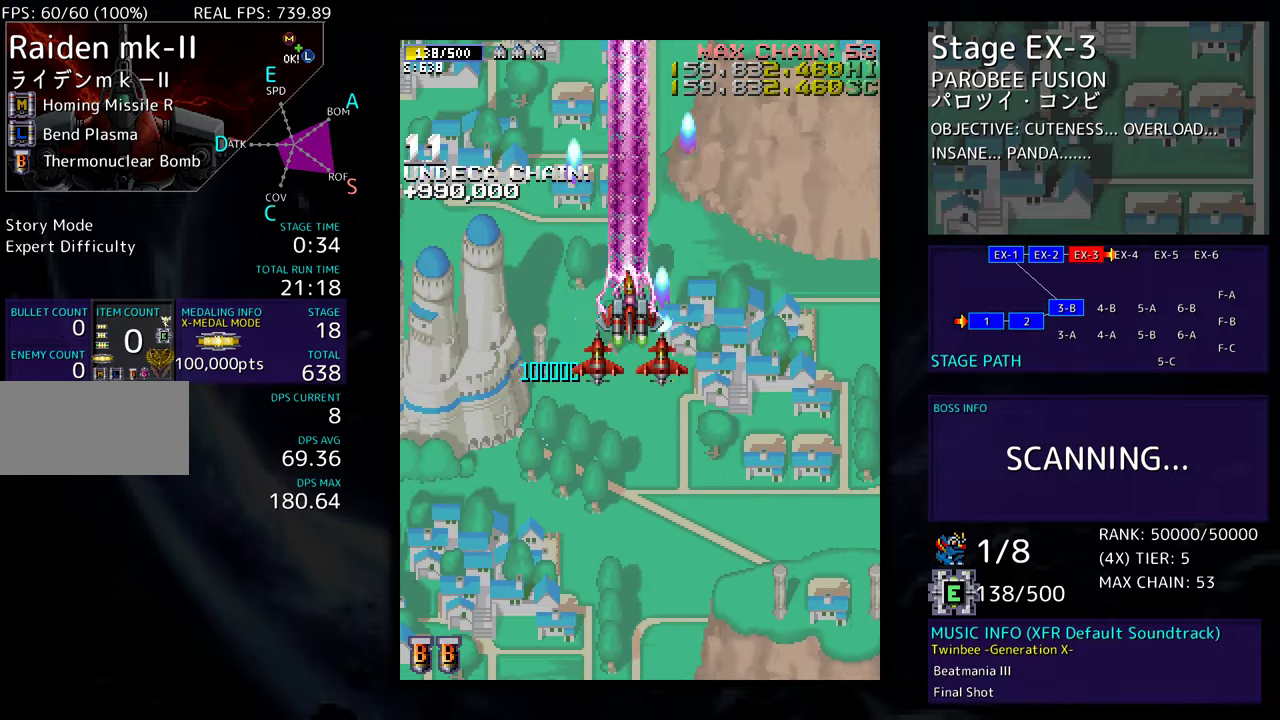
{"buttons": [], "events": [[133, "DPAD_UP", "up"]]}
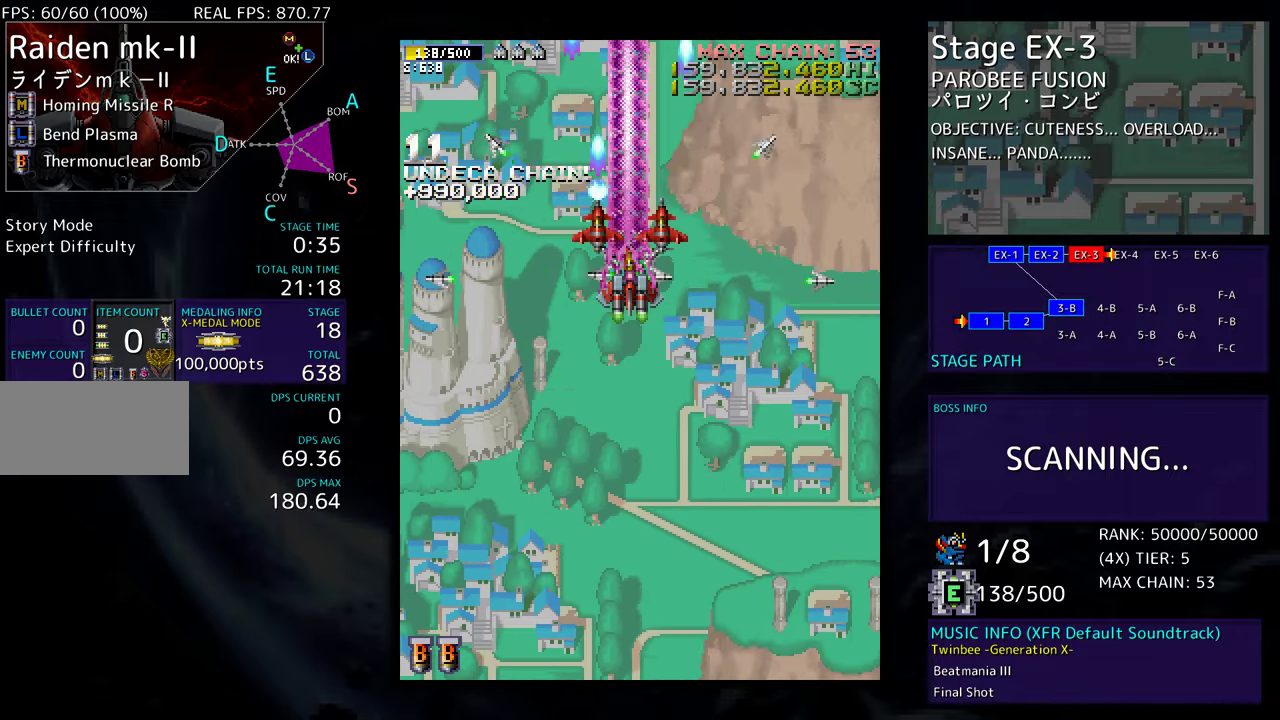
{"buttons": [], "events": []}
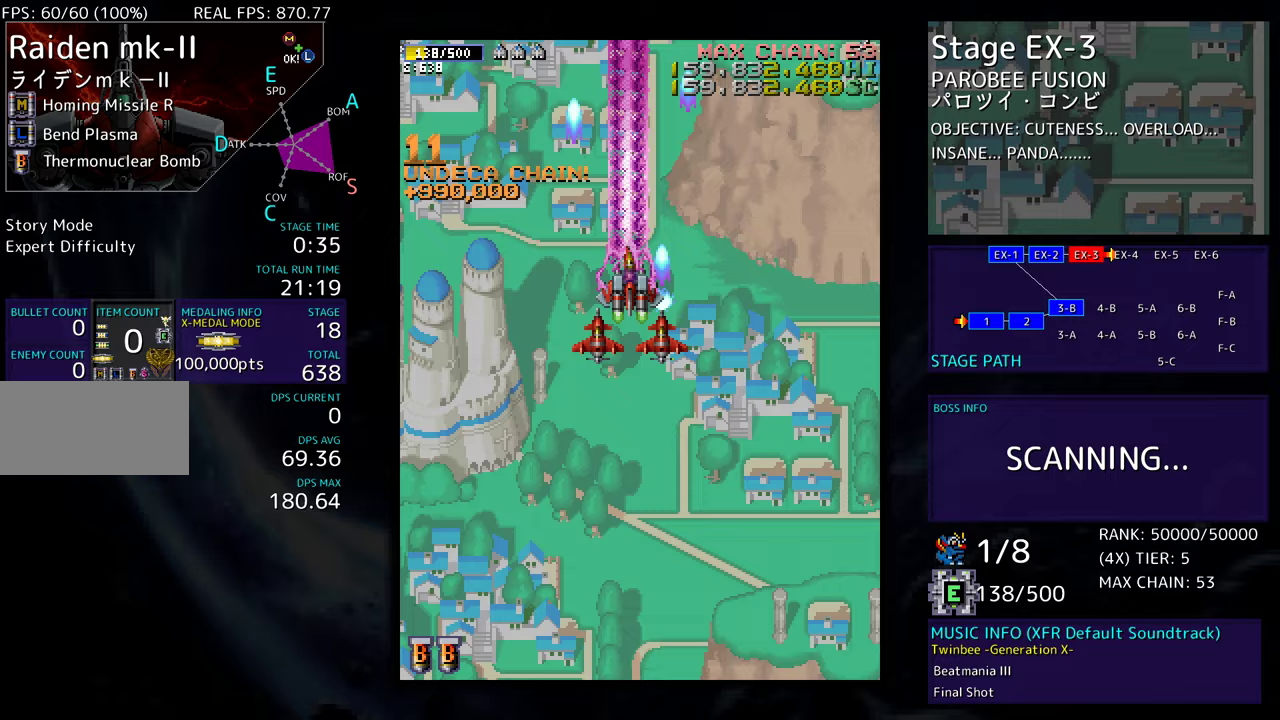
{"buttons": ["DPAD_DOWN"], "events": [[17, "DPAD_DOWN", "down"], [133, "DPAD_DOWN", "up"], [433, "DPAD_DOWN", "down"]]}
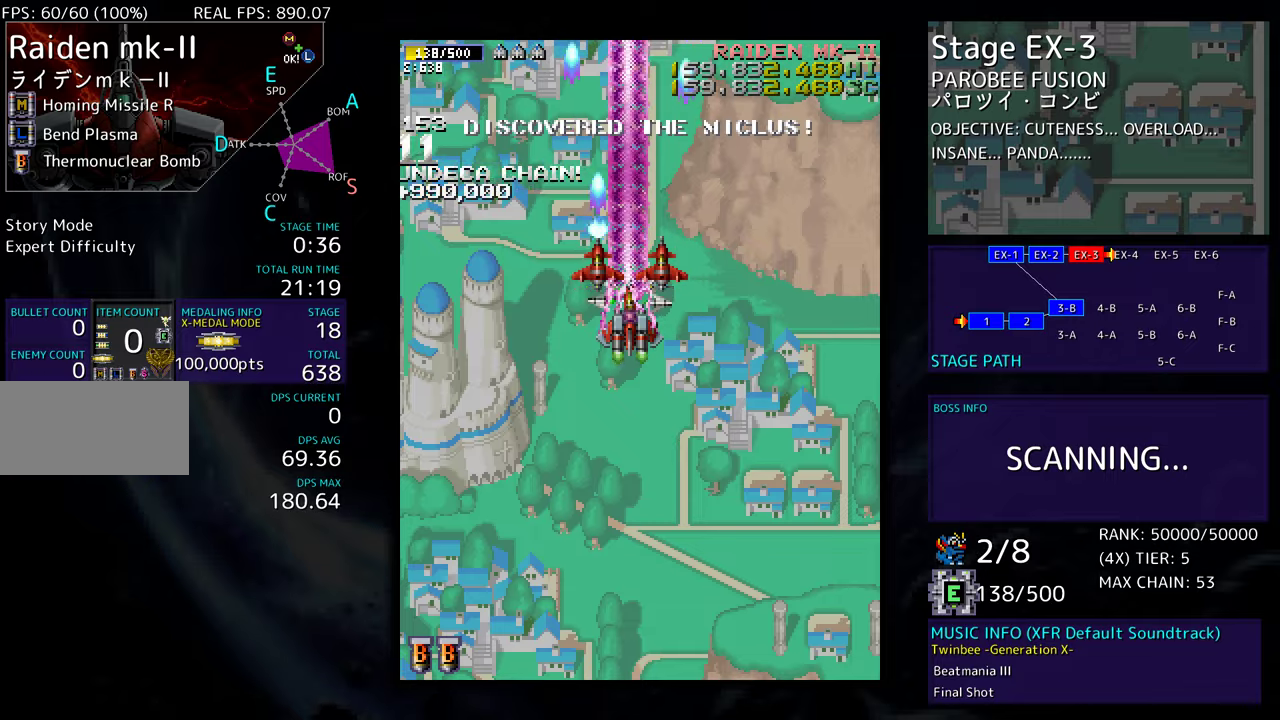
{"buttons": [], "events": [[33, "DPAD_DOWN", "up"], [167, "DPAD_DOWN", "down"], [250, "DPAD_DOWN", "up"]]}
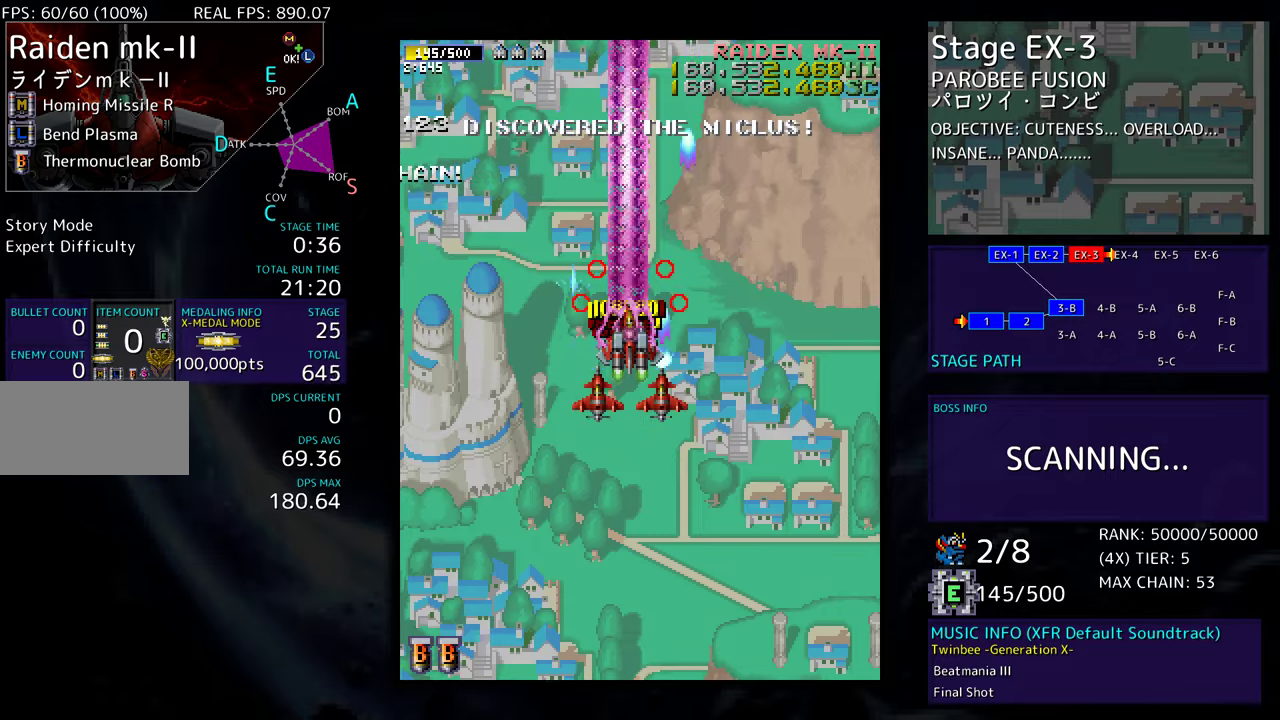
{"buttons": ["DPAD_LEFT"], "events": [[50, "DPAD_DOWN", "down"], [50, "DPAD_LEFT", "down"], [117, "DPAD_DOWN", "up"]]}
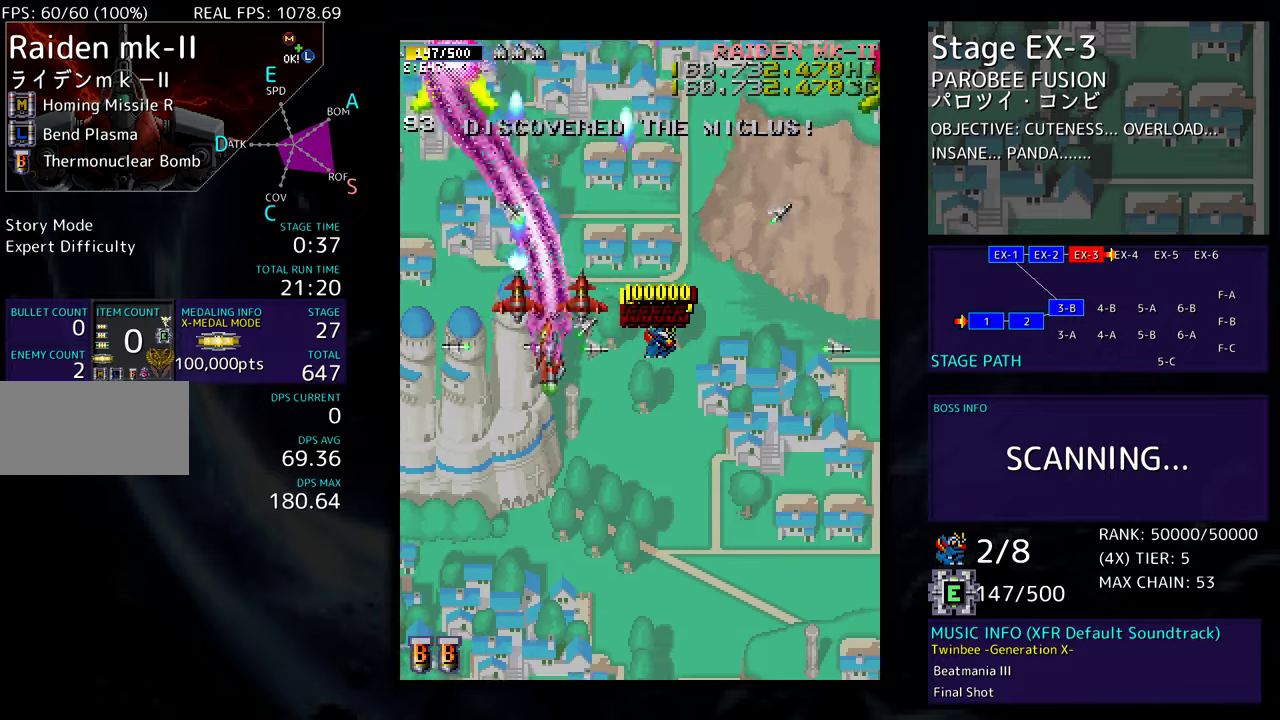
{"buttons": ["DPAD_DOWN", "DPAD_RIGHT"], "events": [[267, "DPAD_DOWN", "down"], [300, "DPAD_LEFT", "up"], [317, "DPAD_RIGHT", "down"]]}
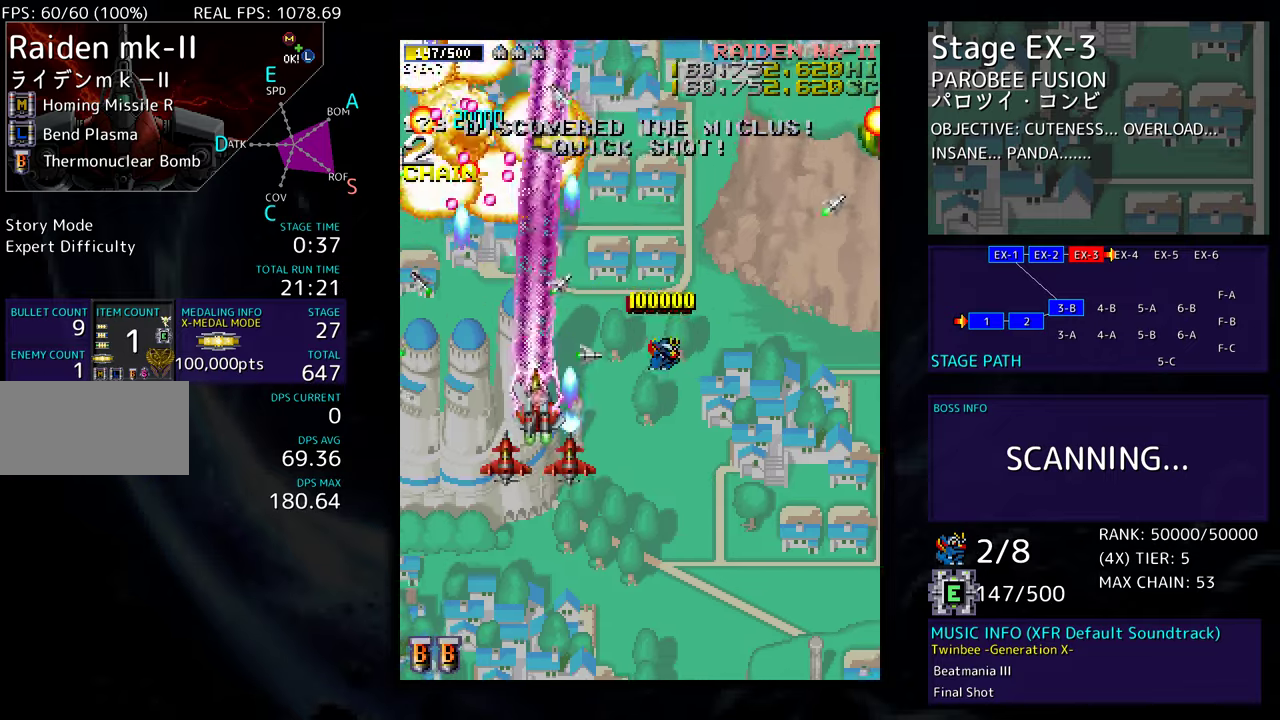
{"buttons": ["DPAD_DOWN", "DPAD_RIGHT"], "events": []}
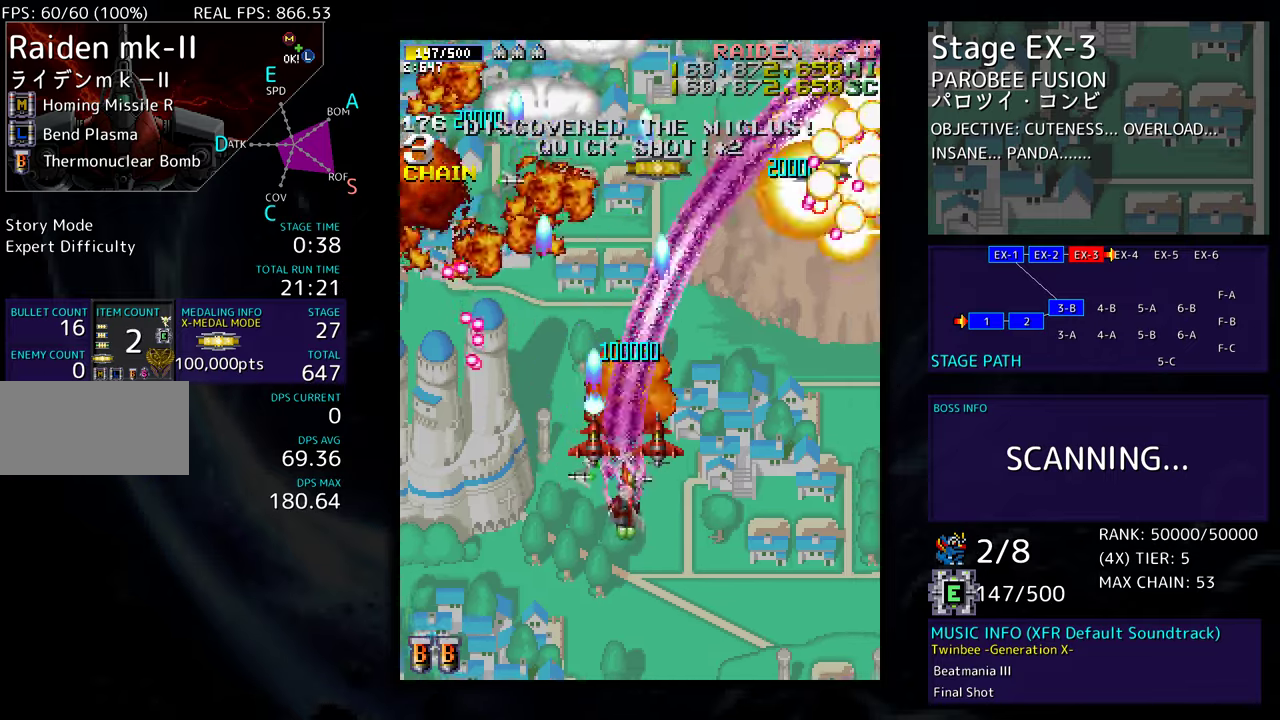
{"buttons": ["DPAD_DOWN", "DPAD_RIGHT"], "events": [[167, "DPAD_RIGHT", "up"], [183, "DPAD_DOWN", "up"], [183, "DPAD_LEFT", "down"], [417, "DPAD_DOWN", "down"], [433, "DPAD_LEFT", "up"], [483, "DPAD_RIGHT", "down"]]}
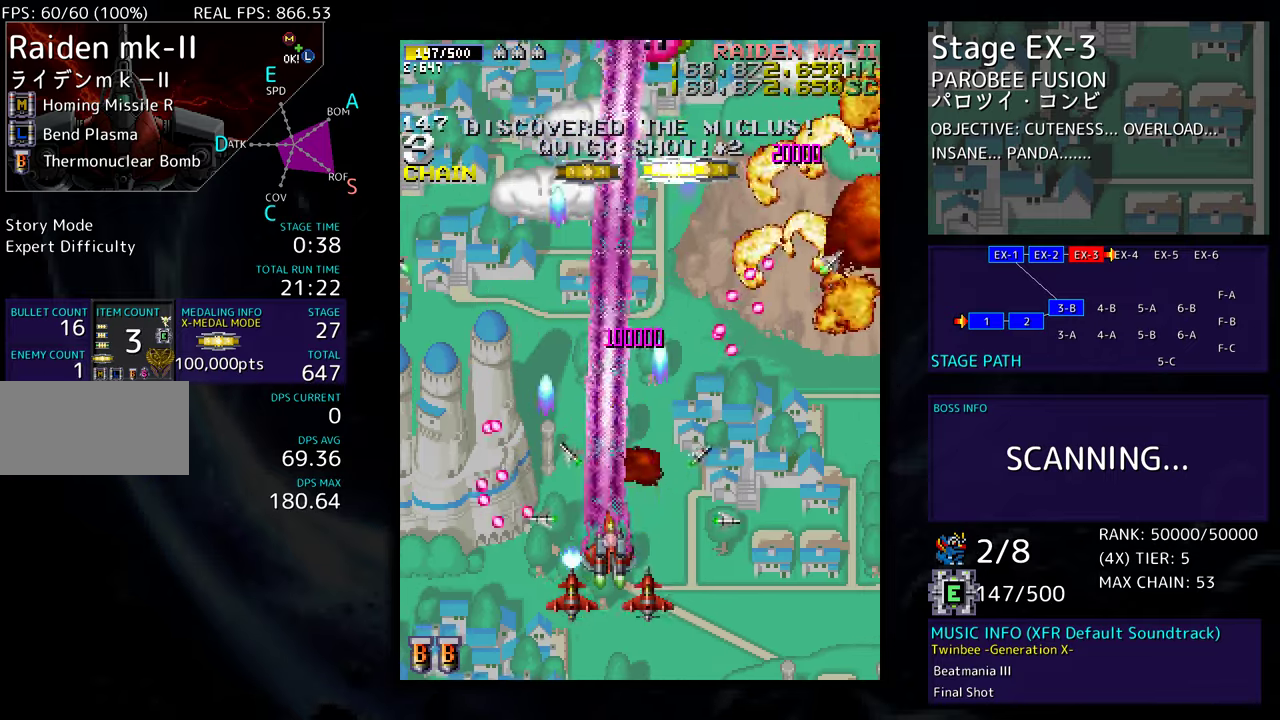
{"buttons": ["DPAD_UP", "DPAD_RIGHT"], "events": [[33, "DPAD_RIGHT", "up"], [150, "DPAD_RIGHT", "down"], [433, "DPAD_DOWN", "up"], [500, "DPAD_UP", "down"]]}
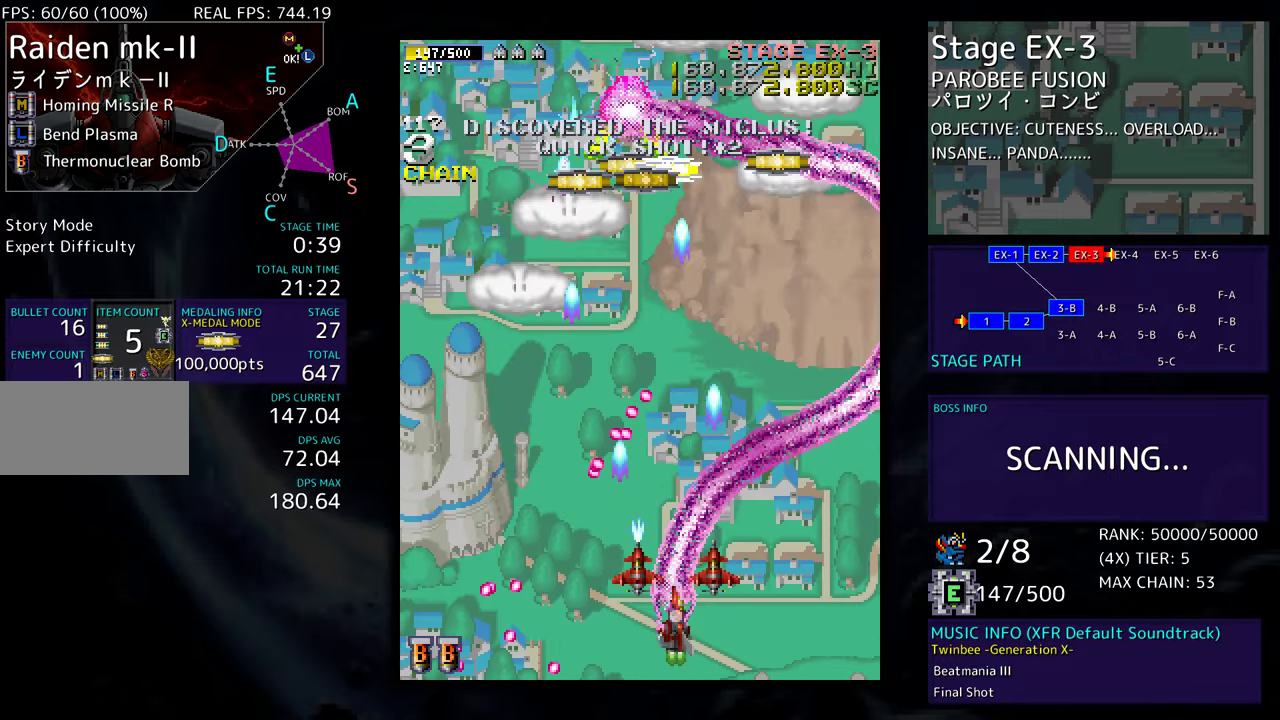
{"buttons": ["DPAD_DOWN", "DPAD_LEFT"], "events": [[300, "DPAD_RIGHT", "up"], [450, "DPAD_LEFT", "down"], [467, "DPAD_UP", "up"], [500, "DPAD_DOWN", "down"]]}
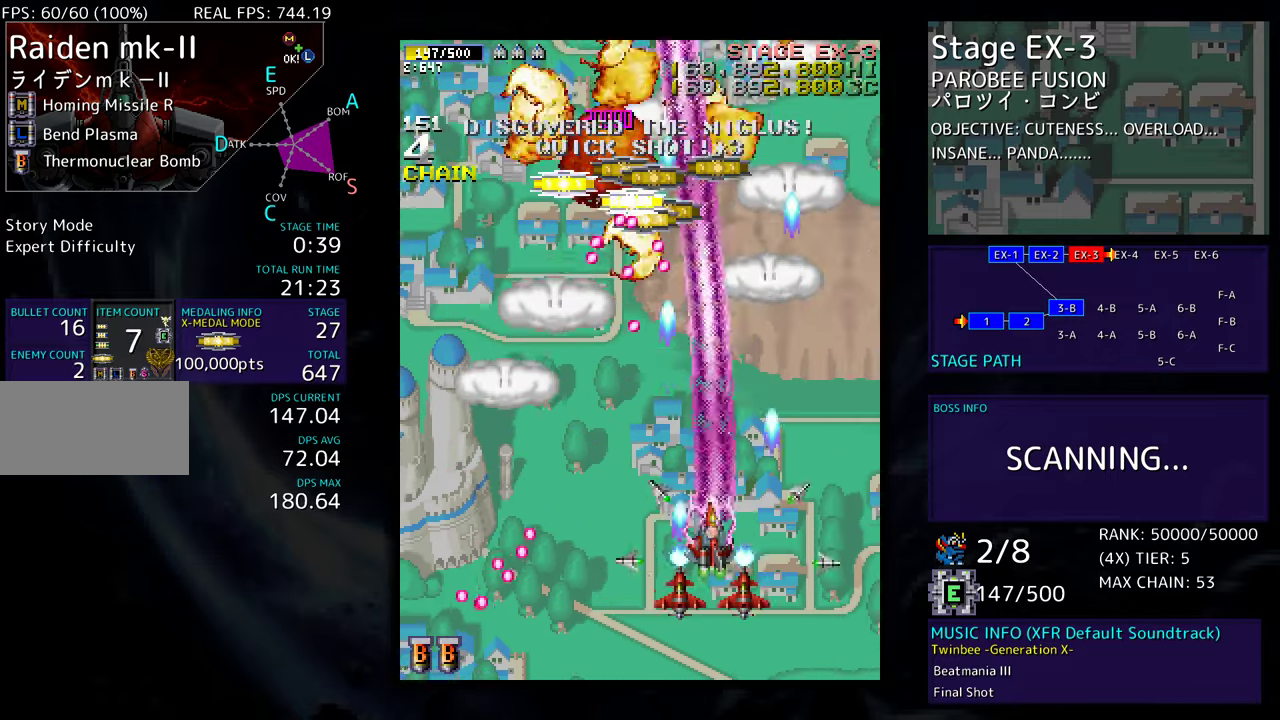
{"buttons": ["DPAD_UP", "DPAD_LEFT"], "events": [[383, "DPAD_DOWN", "up"], [500, "DPAD_UP", "down"]]}
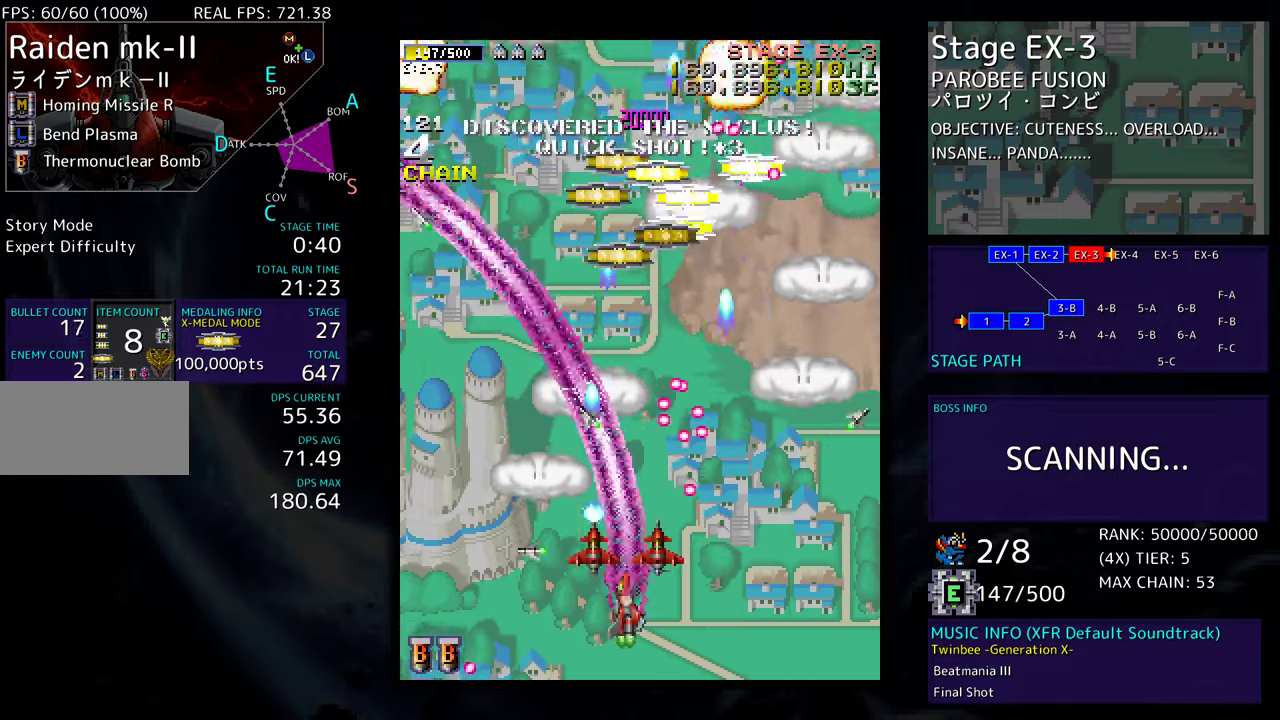
{"buttons": ["DPAD_UP", "DPAD_RIGHT"], "events": [[433, "DPAD_LEFT", "up"], [483, "DPAD_RIGHT", "down"]]}
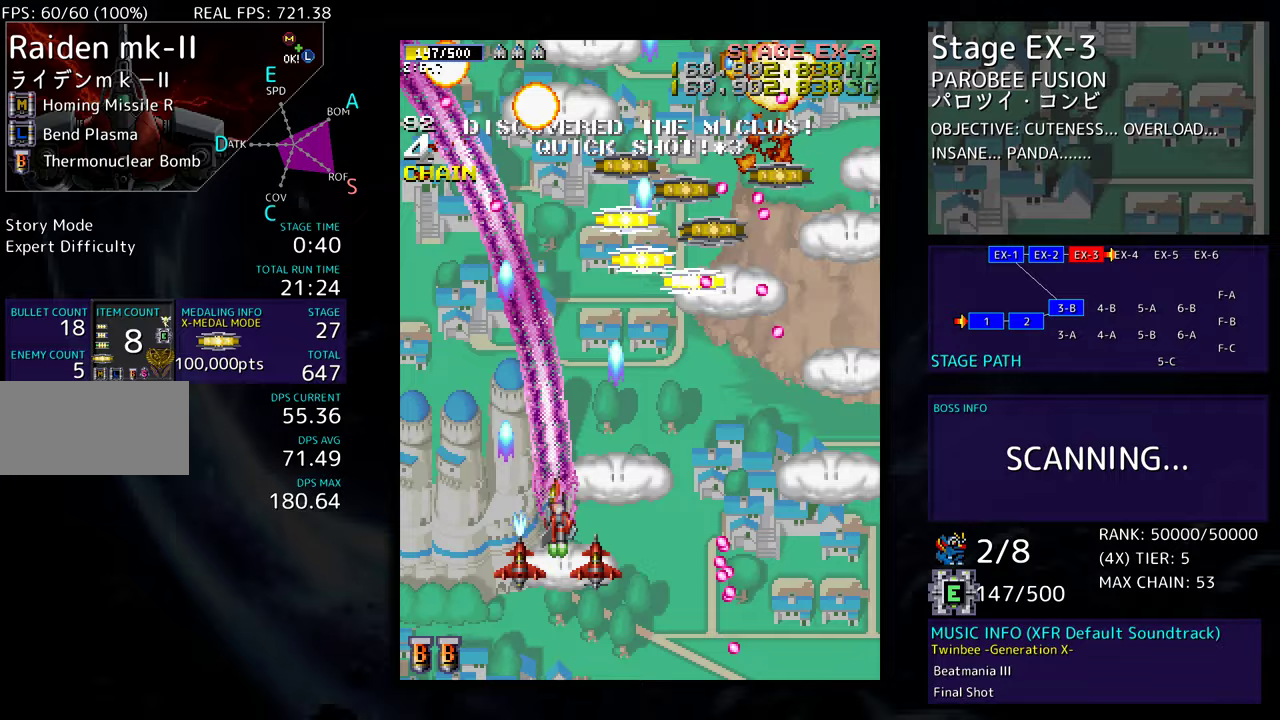
{"buttons": ["DPAD_DOWN", "DPAD_LEFT"], "events": [[300, "DPAD_RIGHT", "up"], [317, "DPAD_LEFT", "down"], [367, "DPAD_UP", "up"], [400, "DPAD_DOWN", "down"]]}
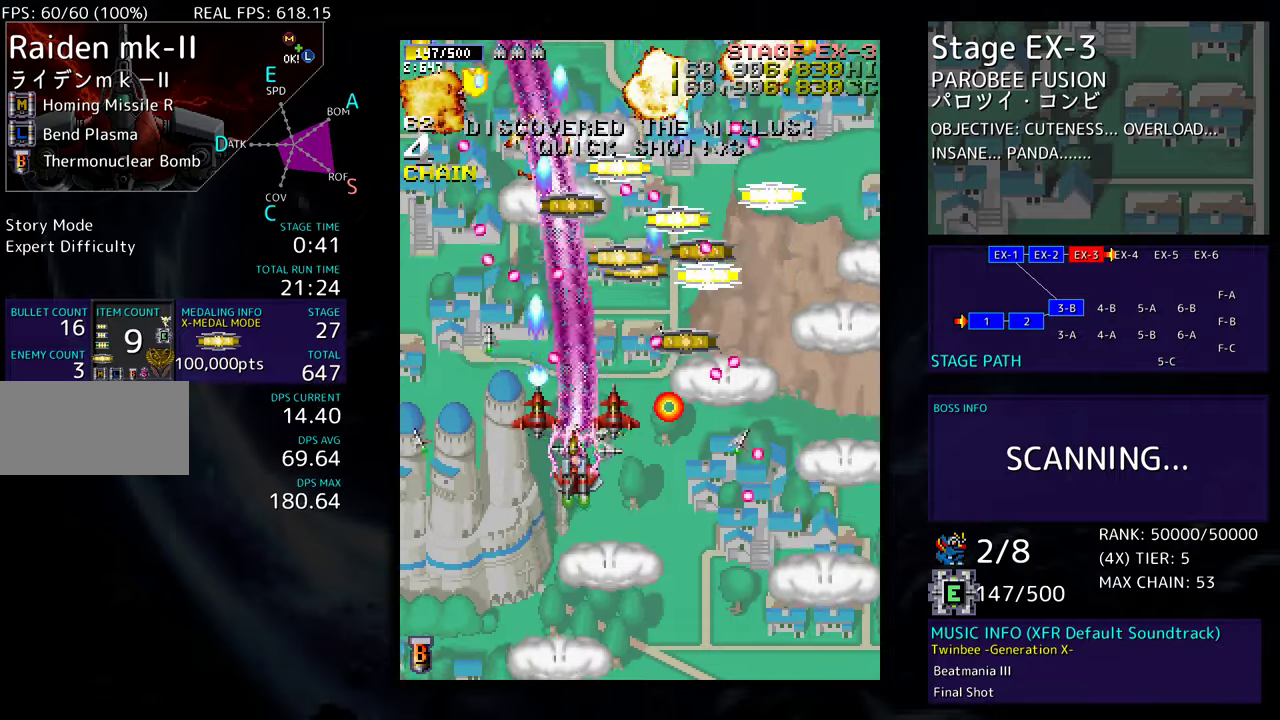
{"buttons": ["DPAD_UP", "DPAD_RIGHT"], "events": [[233, "DPAD_LEFT", "up"], [267, "DPAD_RIGHT", "down"], [417, "DPAD_DOWN", "up"], [433, "DPAD_UP", "down"]]}
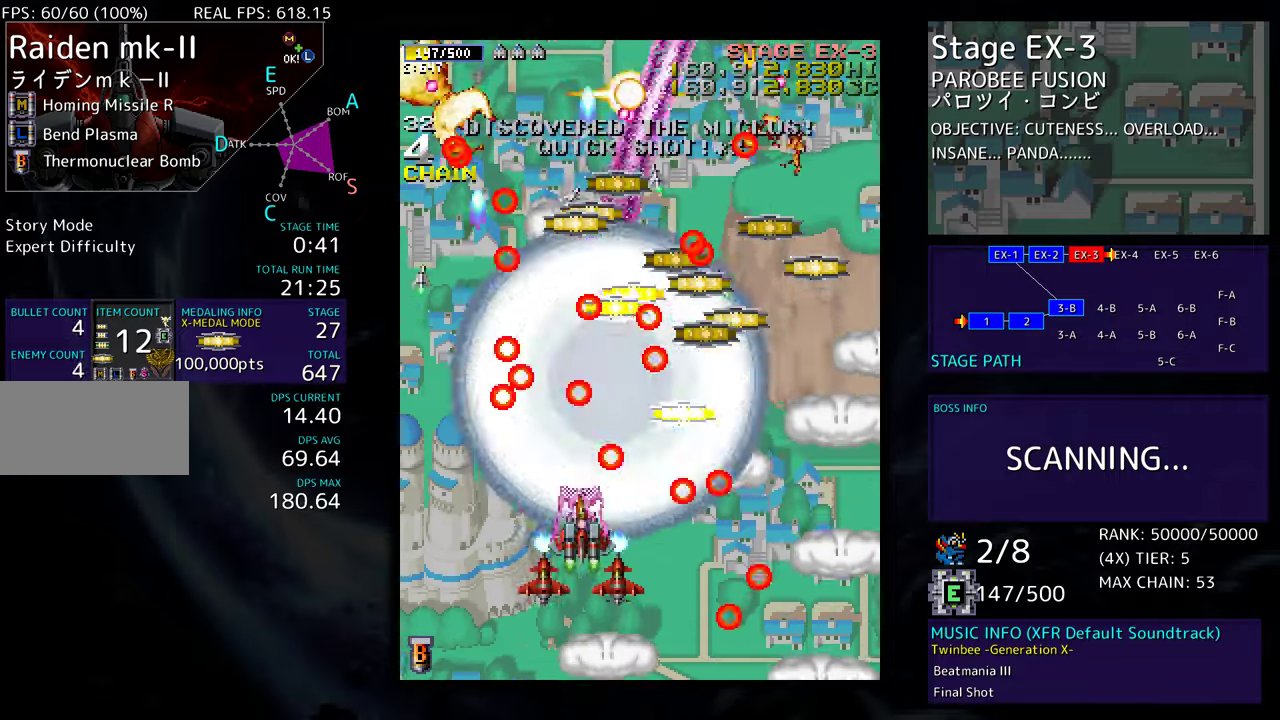
{"buttons": ["DPAD_UP", "DPAD_LEFT"], "events": [[433, "DPAD_RIGHT", "up"], [467, "DPAD_LEFT", "down"]]}
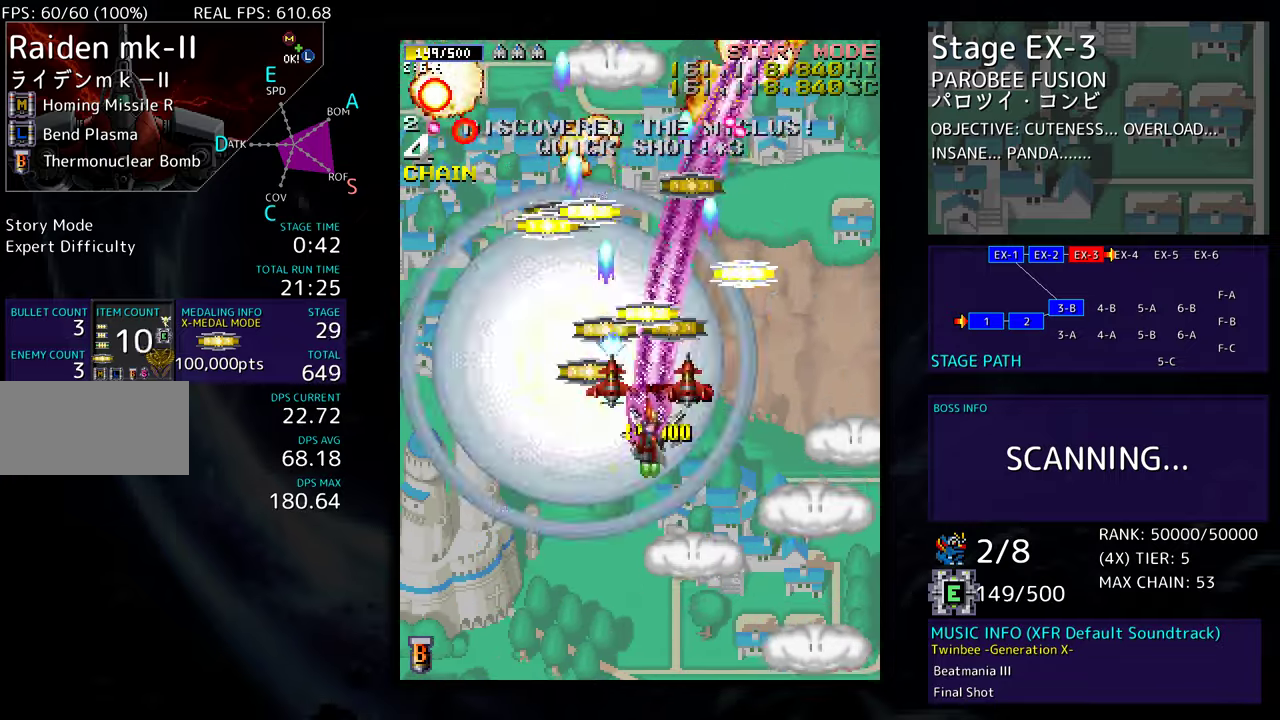
{"buttons": ["DPAD_RIGHT"], "events": [[117, "DPAD_LEFT", "up"], [150, "DPAD_RIGHT", "down"], [317, "DPAD_UP", "up"], [383, "DPAD_DOWN", "down"], [500, "DPAD_DOWN", "up"]]}
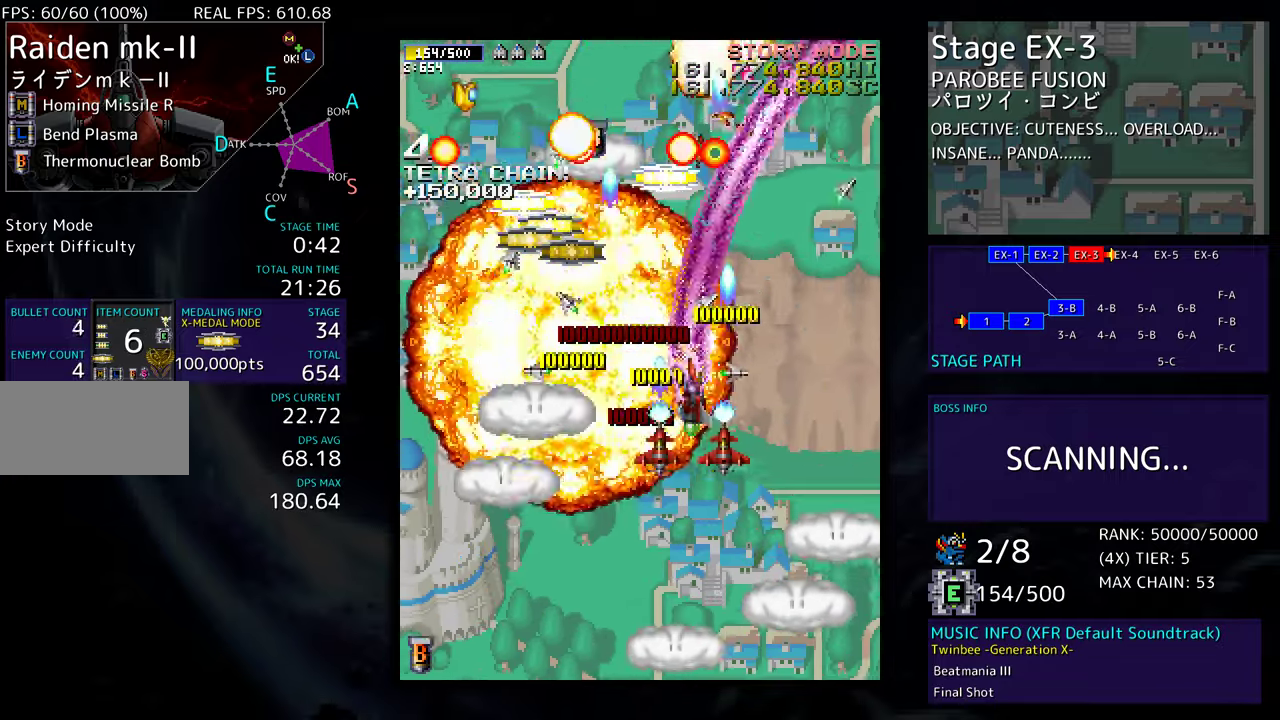
{"buttons": ["DPAD_UP", "DPAD_LEFT"], "events": [[33, "DPAD_UP", "down"], [50, "DPAD_RIGHT", "up"], [117, "DPAD_LEFT", "down"], [200, "DPAD_UP", "up"], [283, "DPAD_DOWN", "down"], [367, "DPAD_DOWN", "up"], [383, "DPAD_UP", "down"]]}
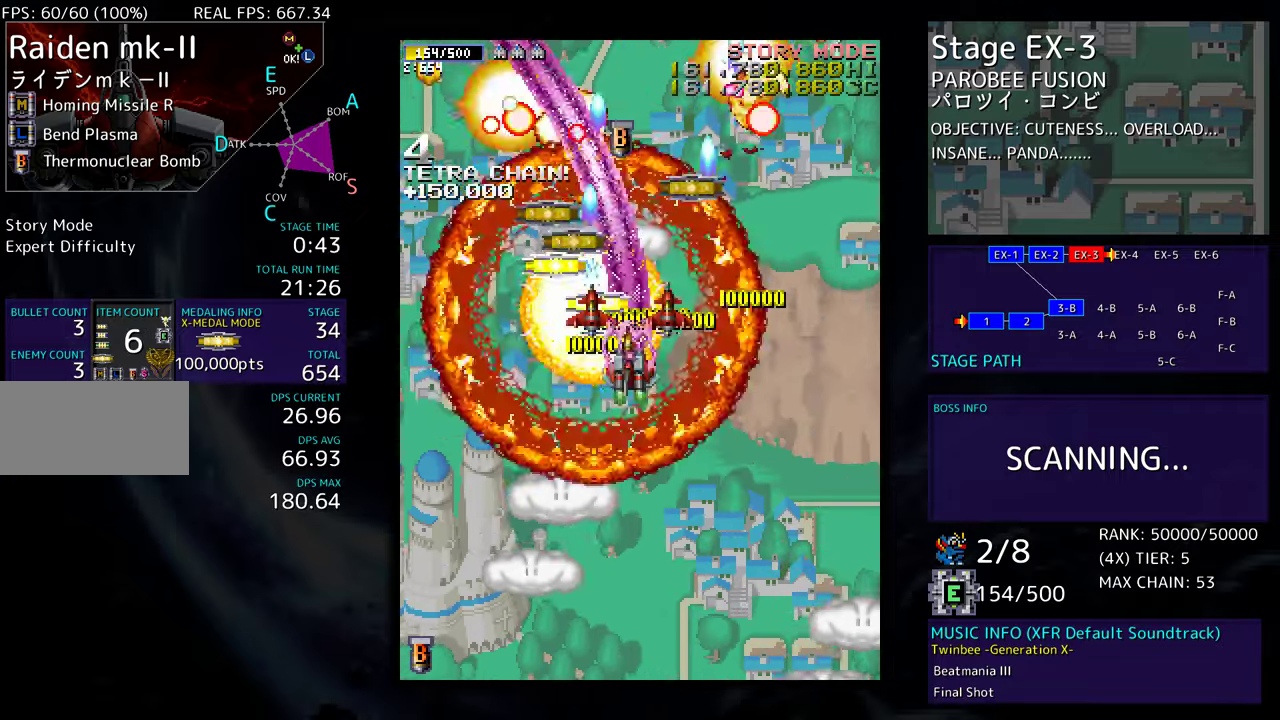
{"buttons": ["DPAD_DOWN", "DPAD_LEFT"], "events": [[433, "DPAD_UP", "up"], [483, "DPAD_DOWN", "down"]]}
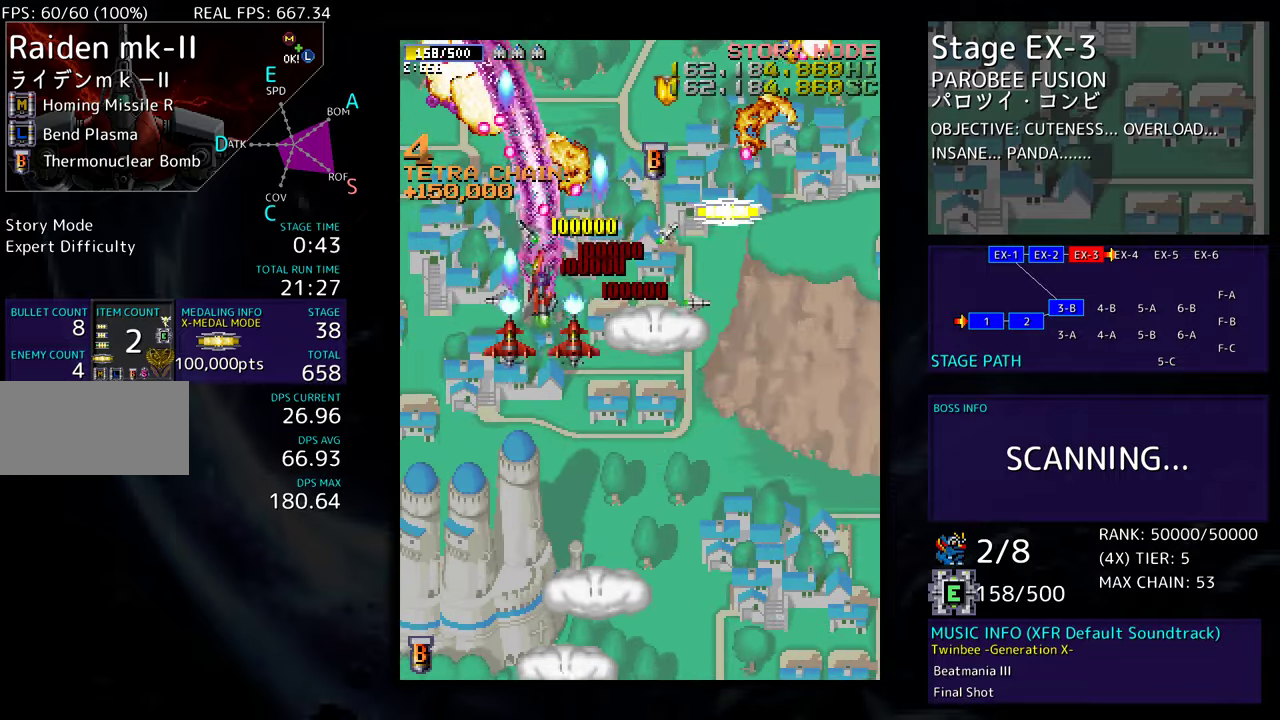
{"buttons": ["DPAD_DOWN", "DPAD_LEFT"], "events": []}
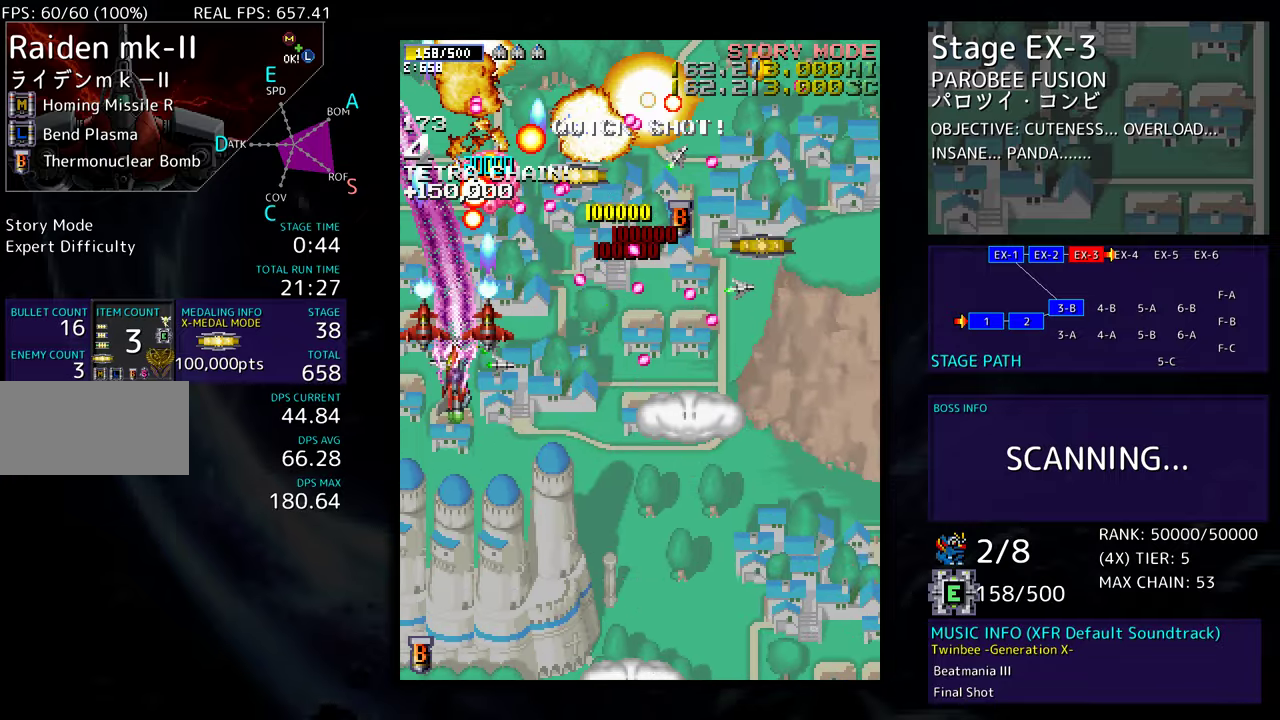
{"buttons": ["DPAD_DOWN"], "events": [[33, "DPAD_LEFT", "up"], [67, "DPAD_RIGHT", "down"], [217, "DPAD_RIGHT", "up"], [250, "DPAD_LEFT", "down"], [333, "DPAD_LEFT", "up"]]}
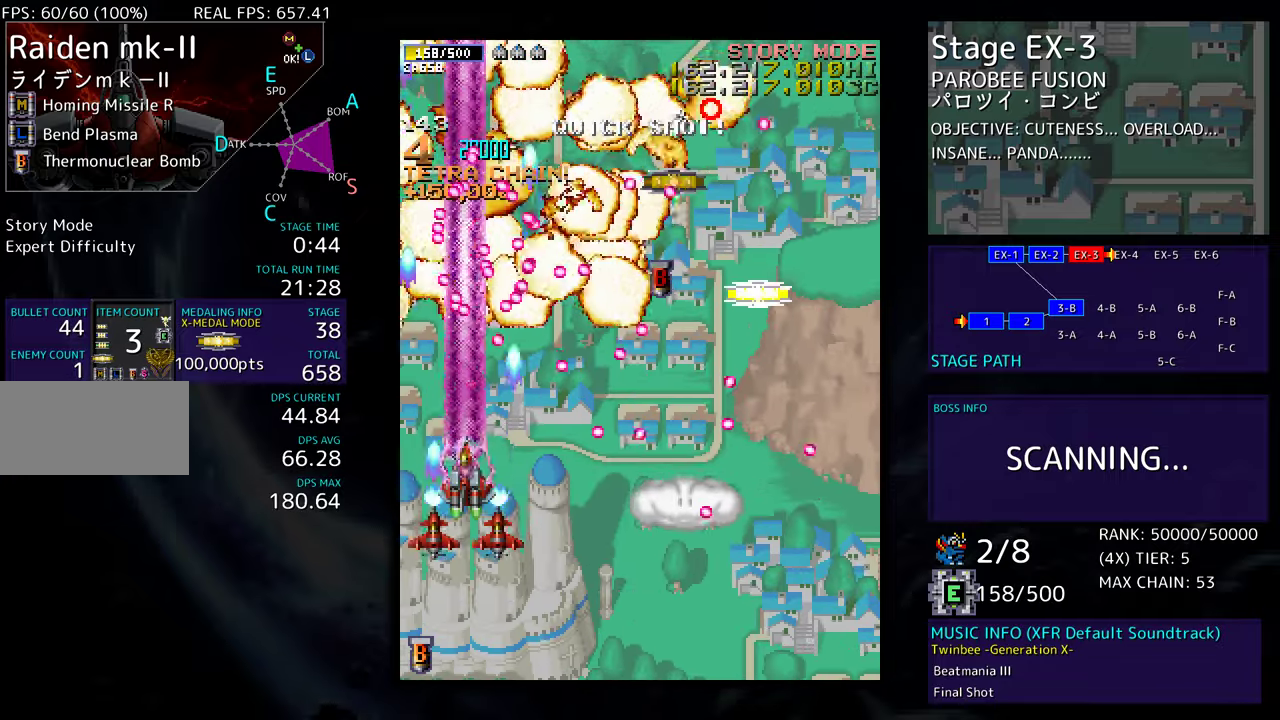
{"buttons": ["DPAD_DOWN", "DPAD_RIGHT"], "events": [[67, "DPAD_DOWN", "up"], [200, "DPAD_DOWN", "down"], [283, "DPAD_RIGHT", "down"], [300, "DPAD_DOWN", "up"], [333, "DPAD_UP", "down"], [450, "DPAD_UP", "up"], [483, "DPAD_DOWN", "down"]]}
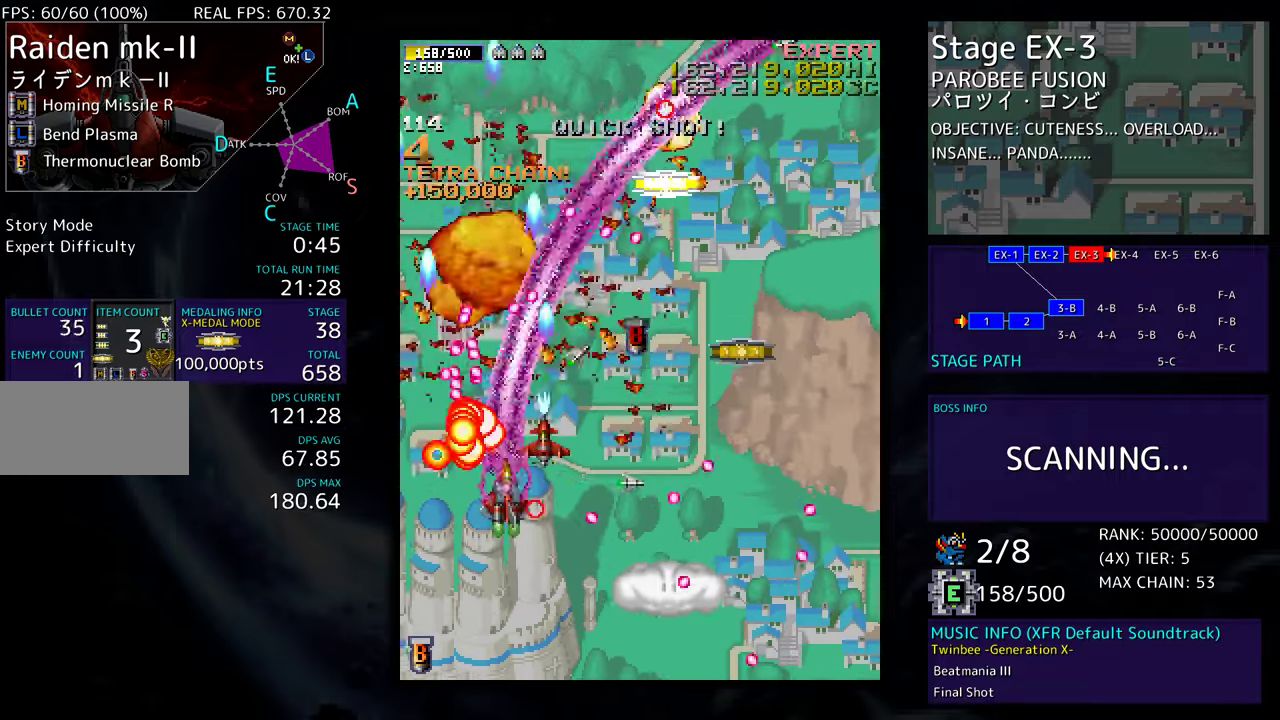
{"buttons": ["DPAD_UP", "DPAD_RIGHT"], "events": [[167, "DPAD_DOWN", "up"], [283, "DPAD_UP", "down"]]}